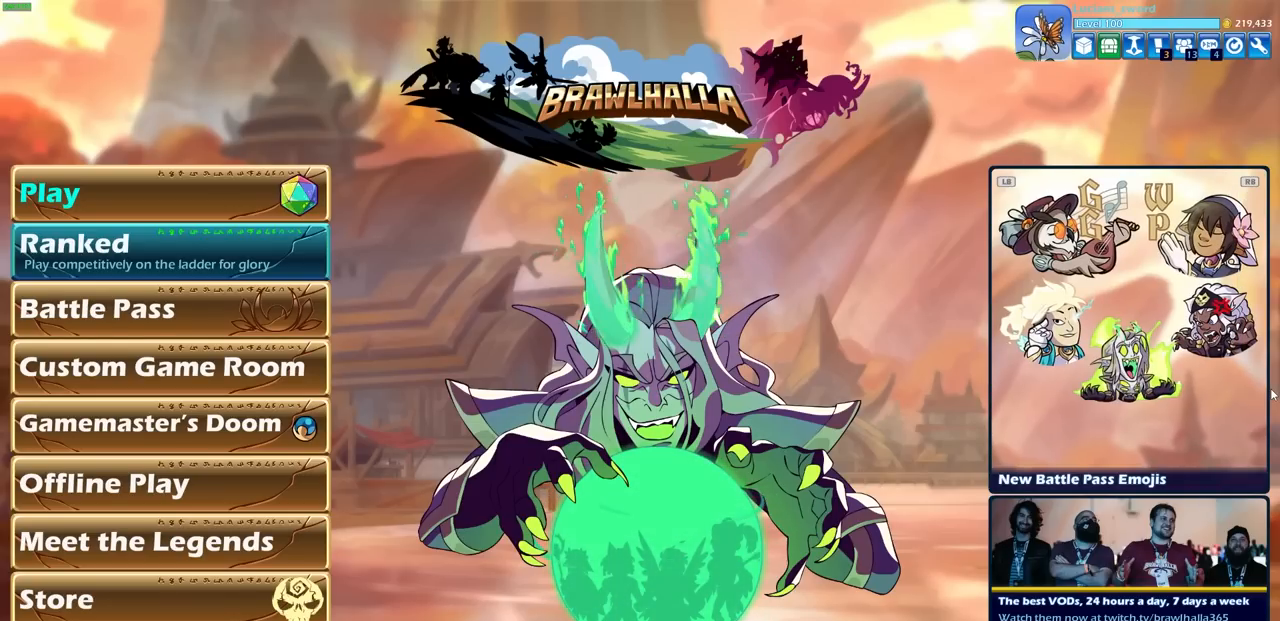
Gameplay with a controller (PlayStation layout); each line is a JSON object with the inputs held at the frame after it. "events" lists button and stick changes between this image and that frame as [ms after this image, input, new state], when the widget could be followed in between.
{"buttons": [], "left_stick": "center", "right_stick": "center", "events": [[83, "DPAD_DOWN", "down"], [183, "DPAD_DOWN", "up"]]}
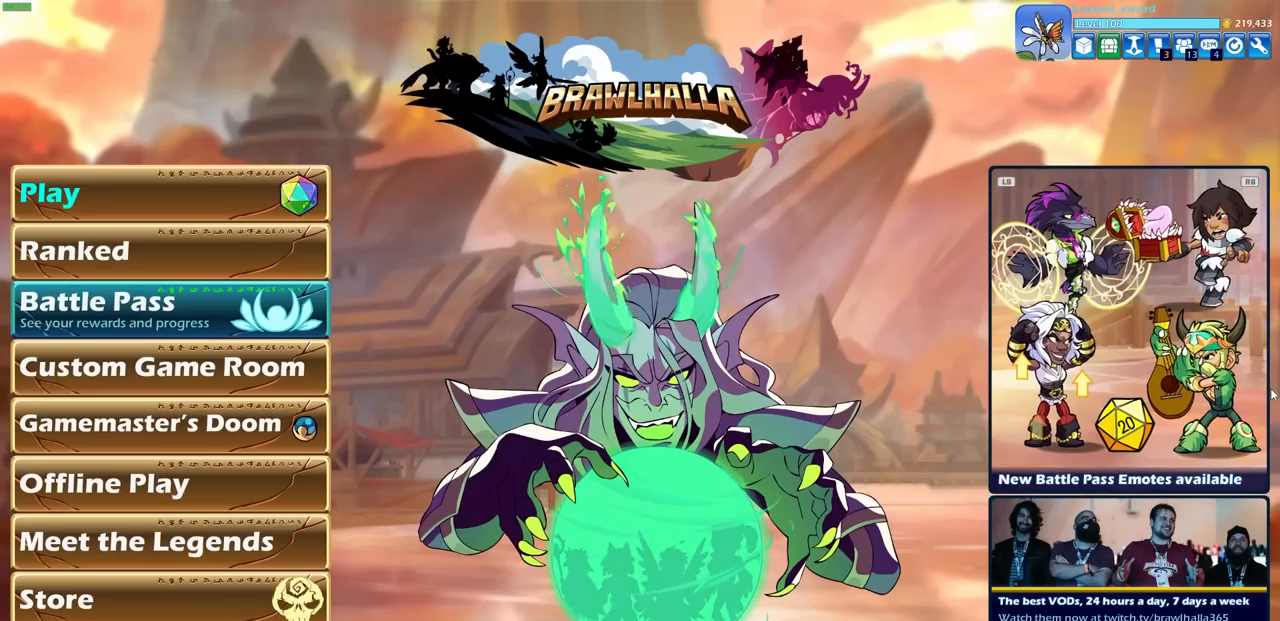
{"buttons": [], "left_stick": "center", "right_stick": "center", "events": []}
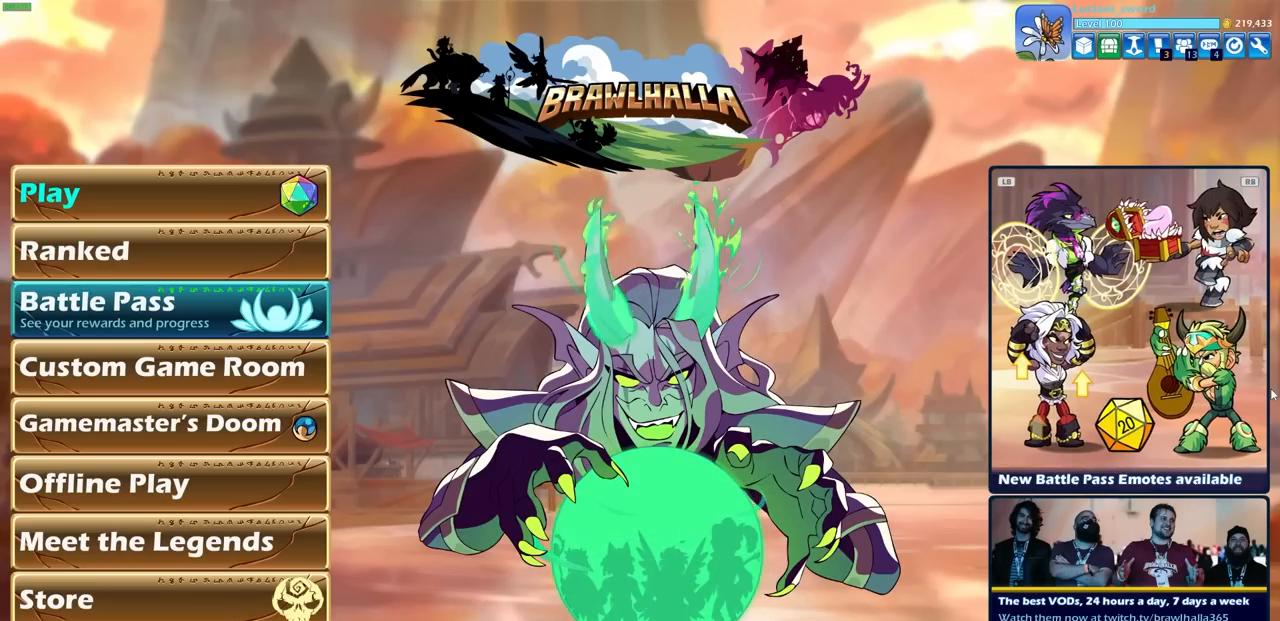
{"buttons": [], "left_stick": "center", "right_stick": "center", "events": [[350, "CROSS", "down"], [500, "CROSS", "up"]]}
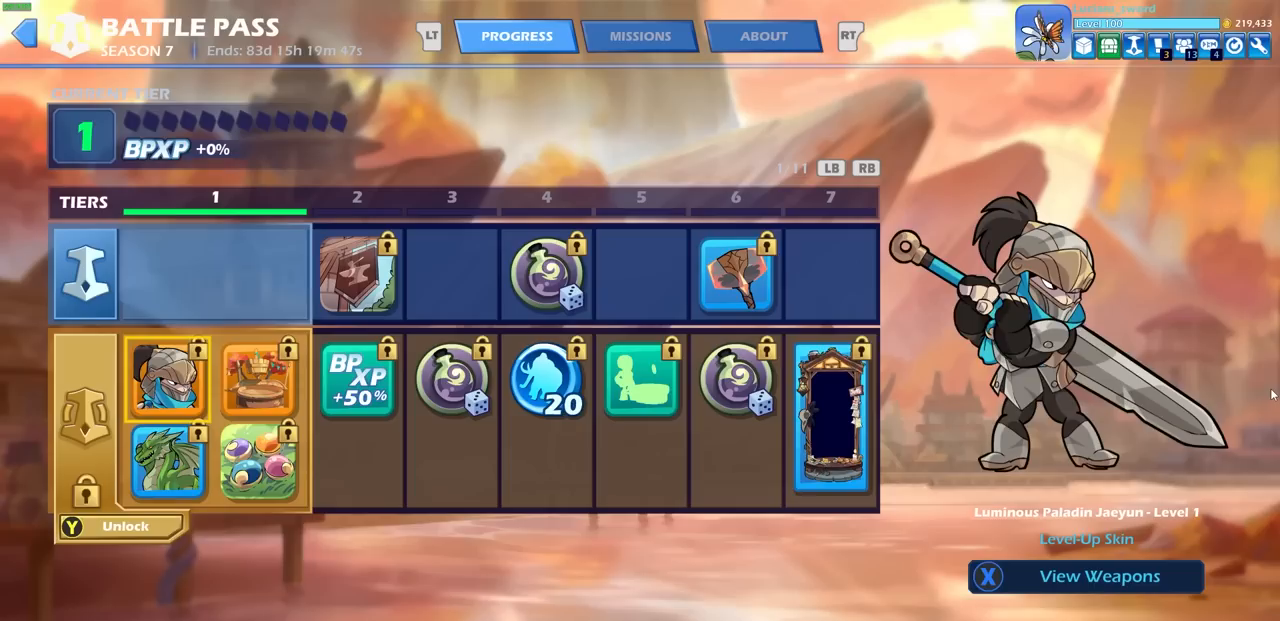
{"buttons": [], "left_stick": "center", "right_stick": "center", "events": []}
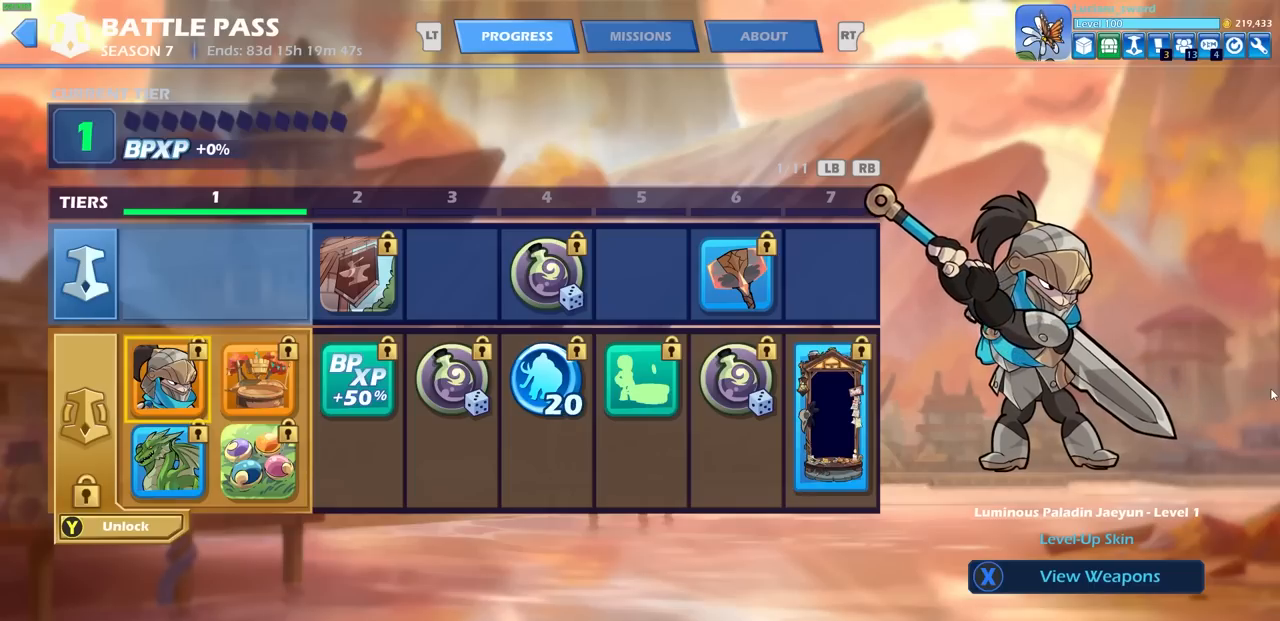
{"buttons": [], "left_stick": "center", "right_stick": "center", "events": []}
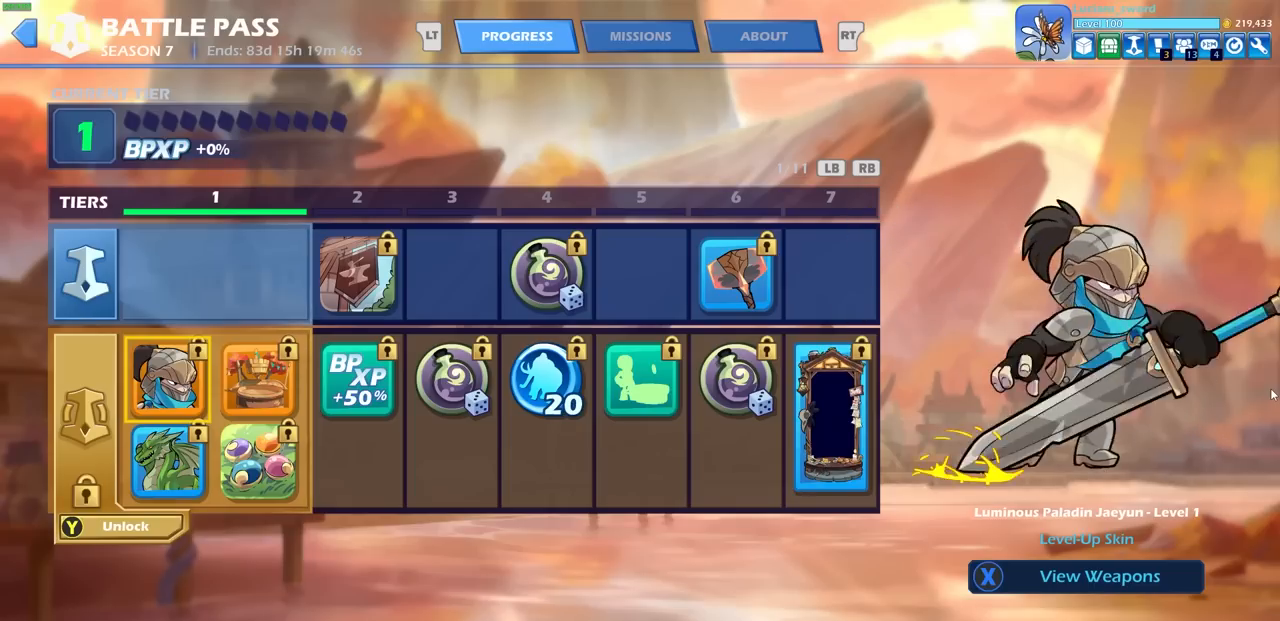
{"buttons": [], "left_stick": "center", "right_stick": "center", "events": []}
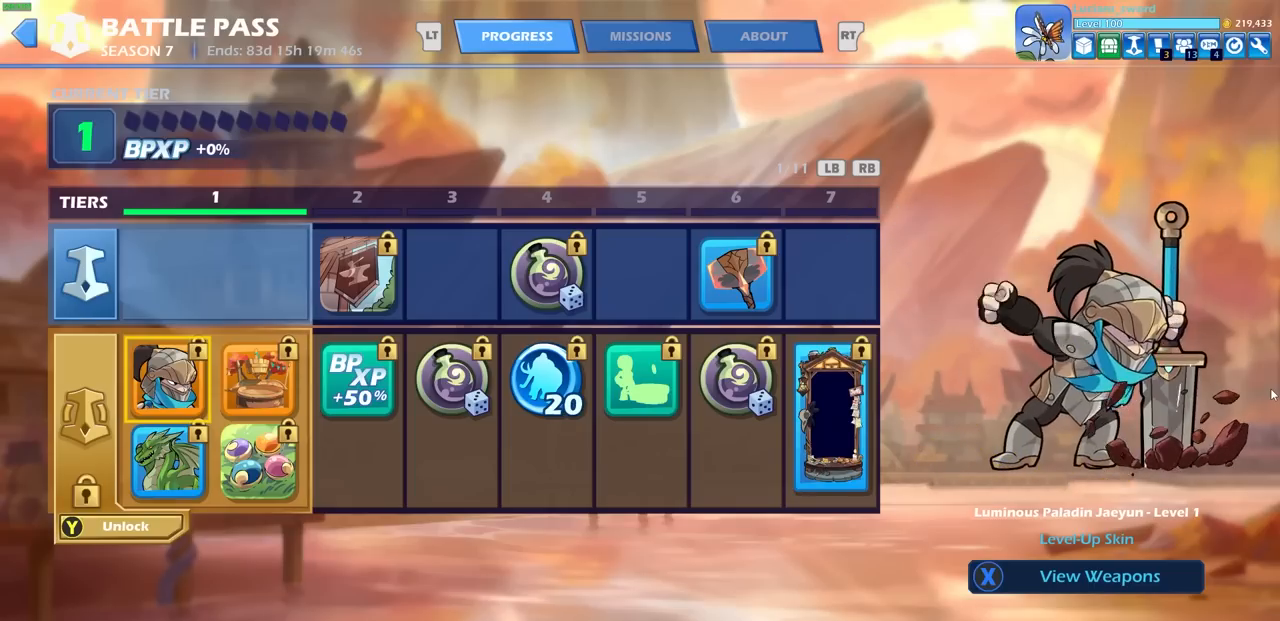
{"buttons": [], "left_stick": "center", "right_stick": "center", "events": []}
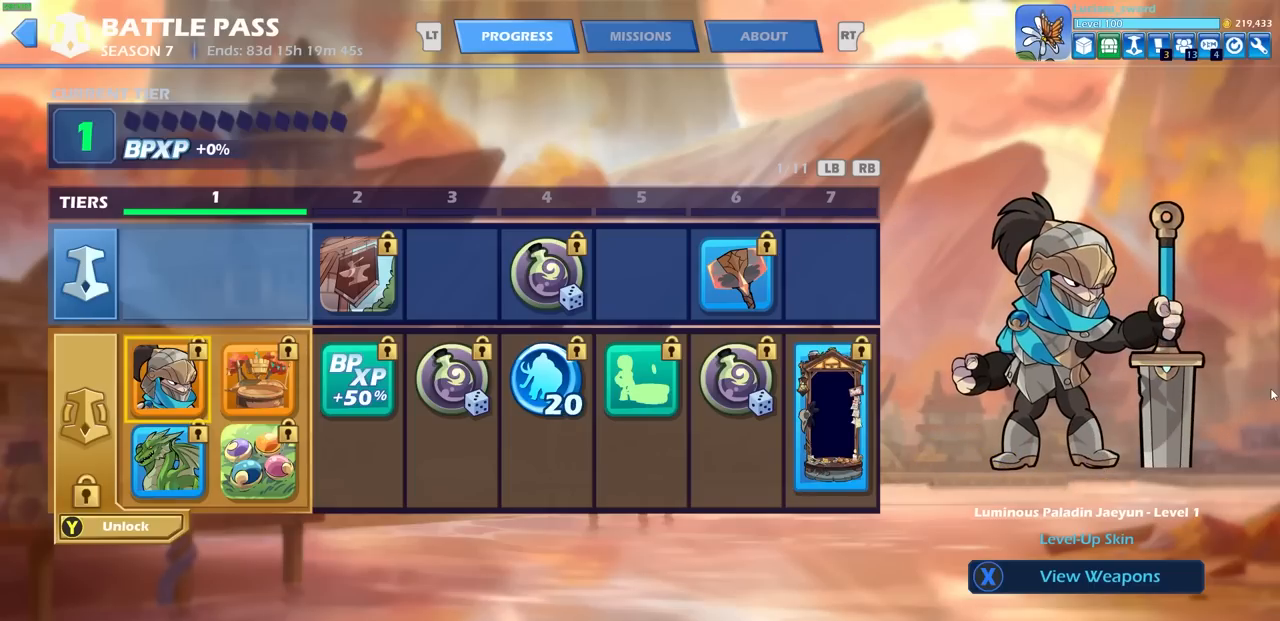
{"buttons": [], "left_stick": "center", "right_stick": "center", "events": []}
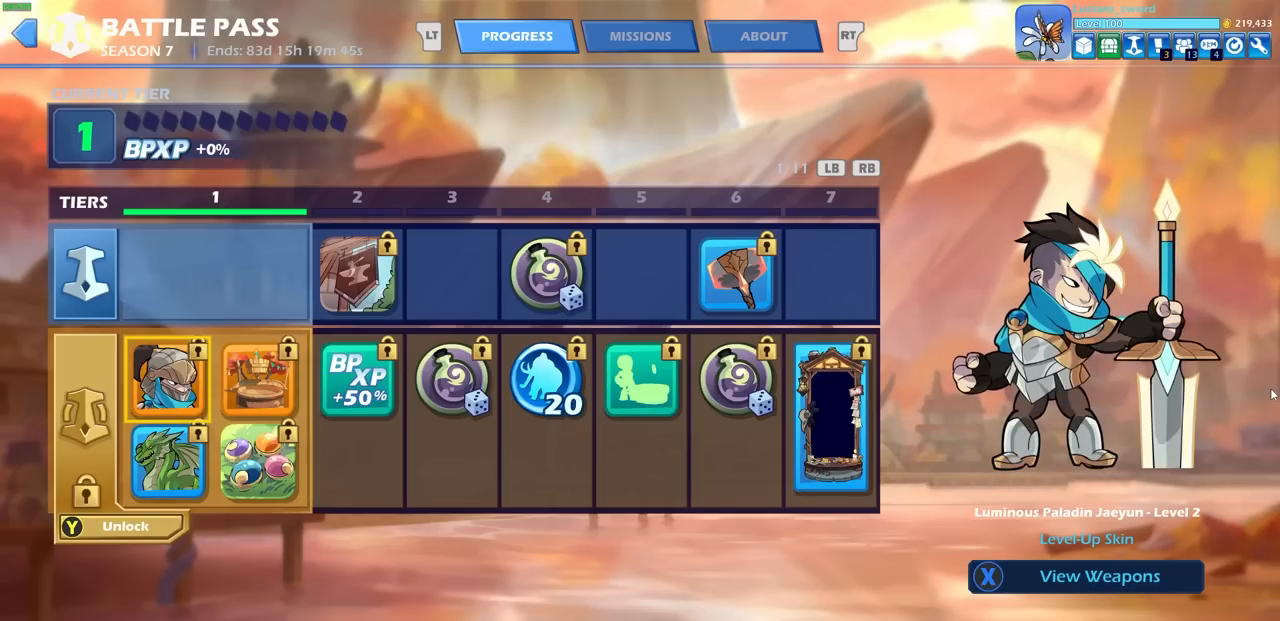
{"buttons": [], "left_stick": "center", "right_stick": "center", "events": []}
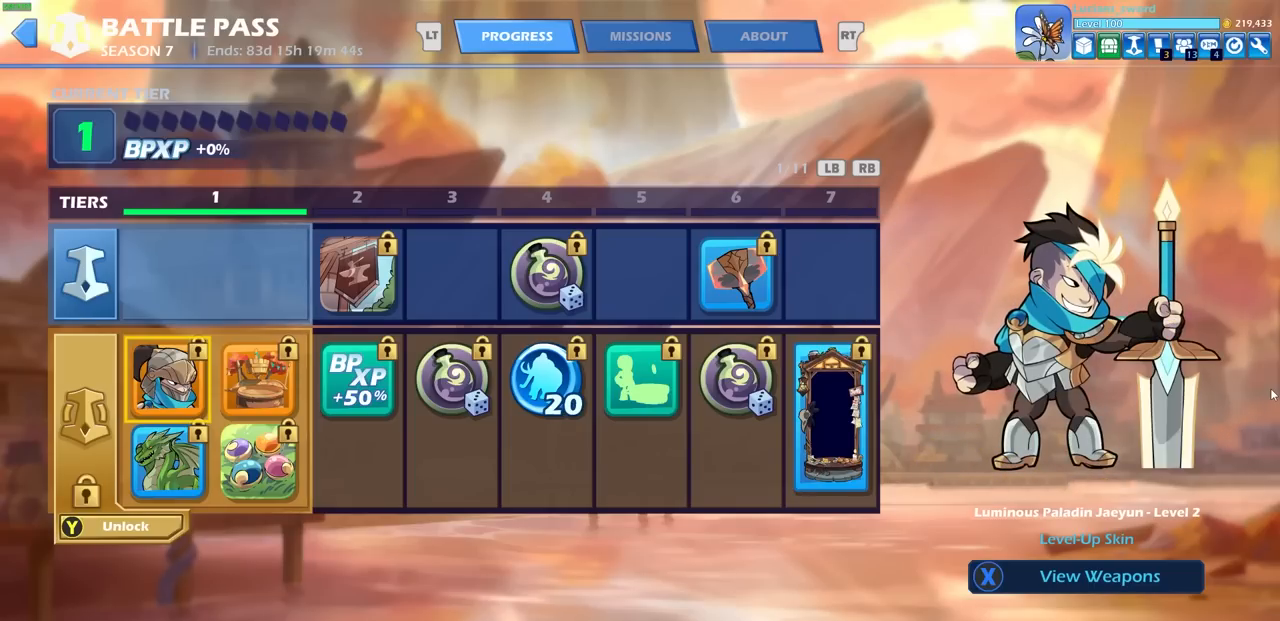
{"buttons": [], "left_stick": "center", "right_stick": "center", "events": []}
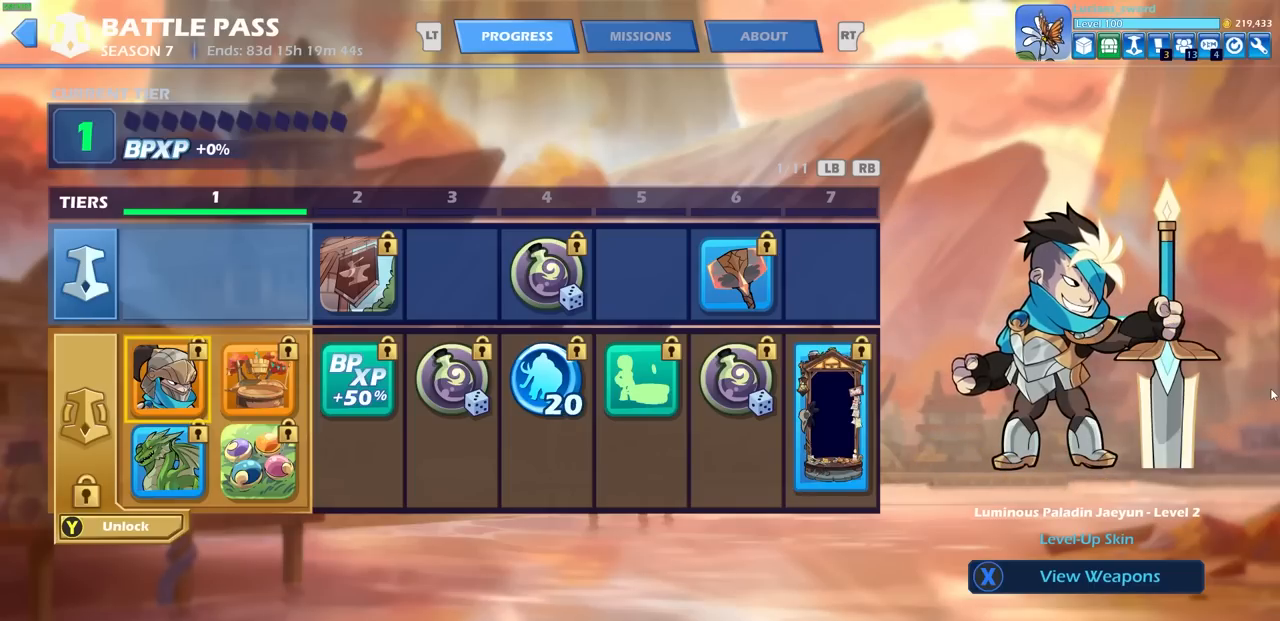
{"buttons": [], "left_stick": "center", "right_stick": "center", "events": [[33, "DPAD_RIGHT", "down"], [167, "DPAD_RIGHT", "up"]]}
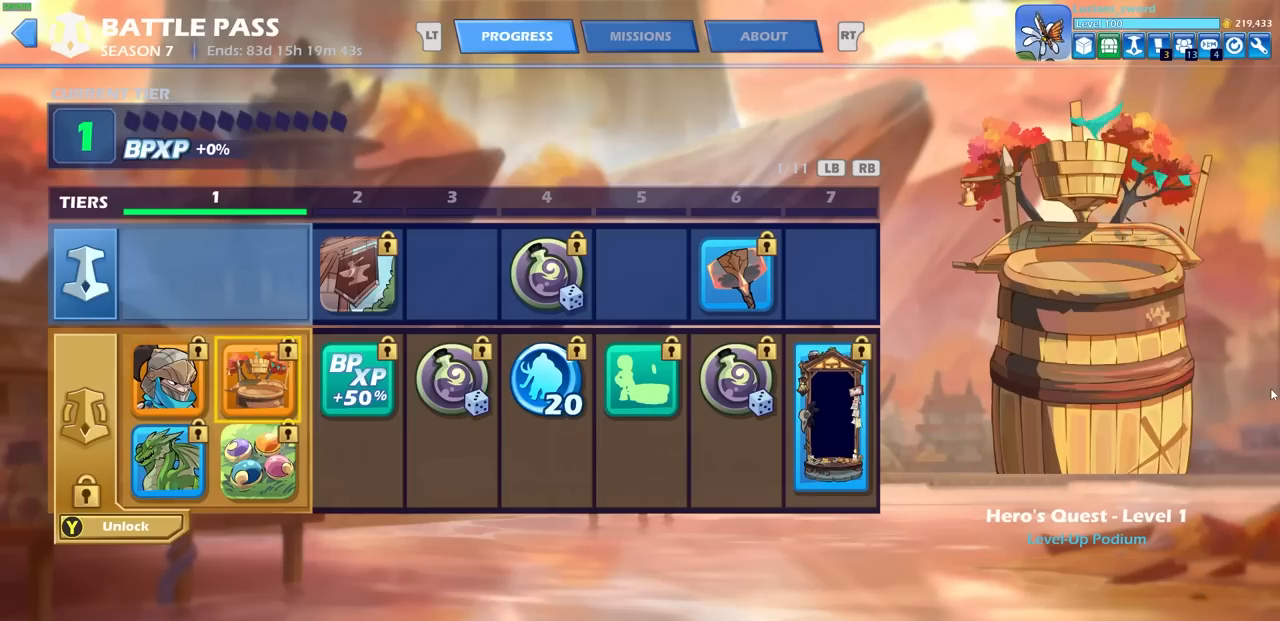
{"buttons": [], "left_stick": "center", "right_stick": "center", "events": []}
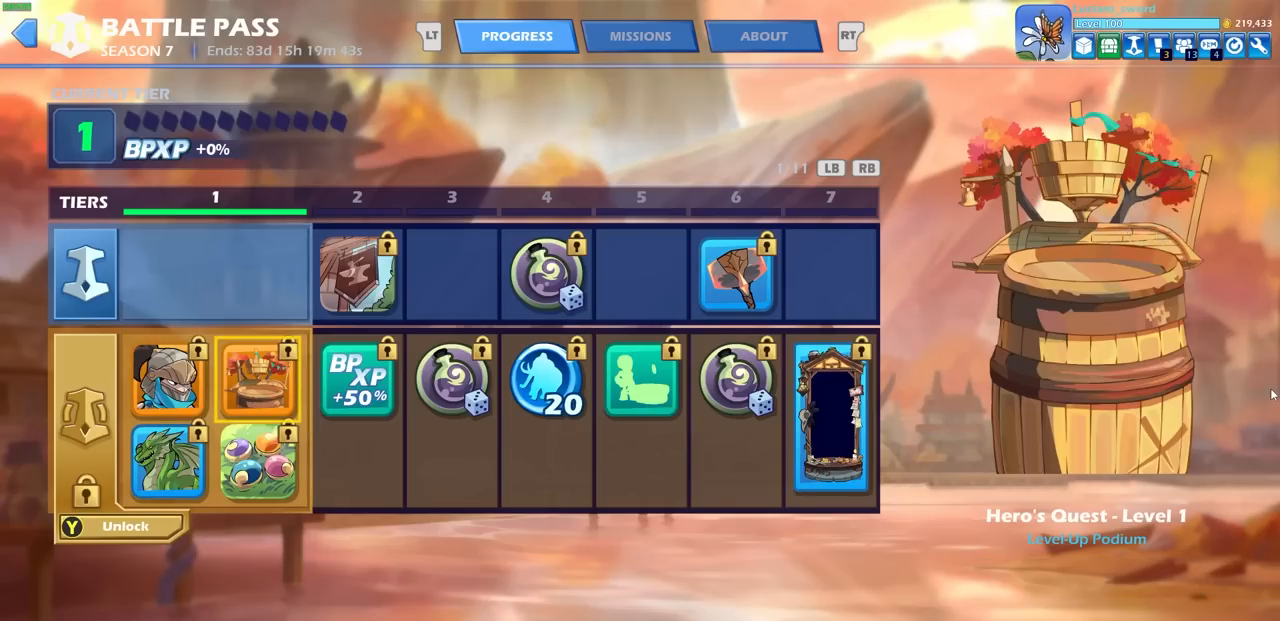
{"buttons": [], "left_stick": "center", "right_stick": "center", "events": [[67, "DPAD_UP", "down"], [200, "DPAD_UP", "up"]]}
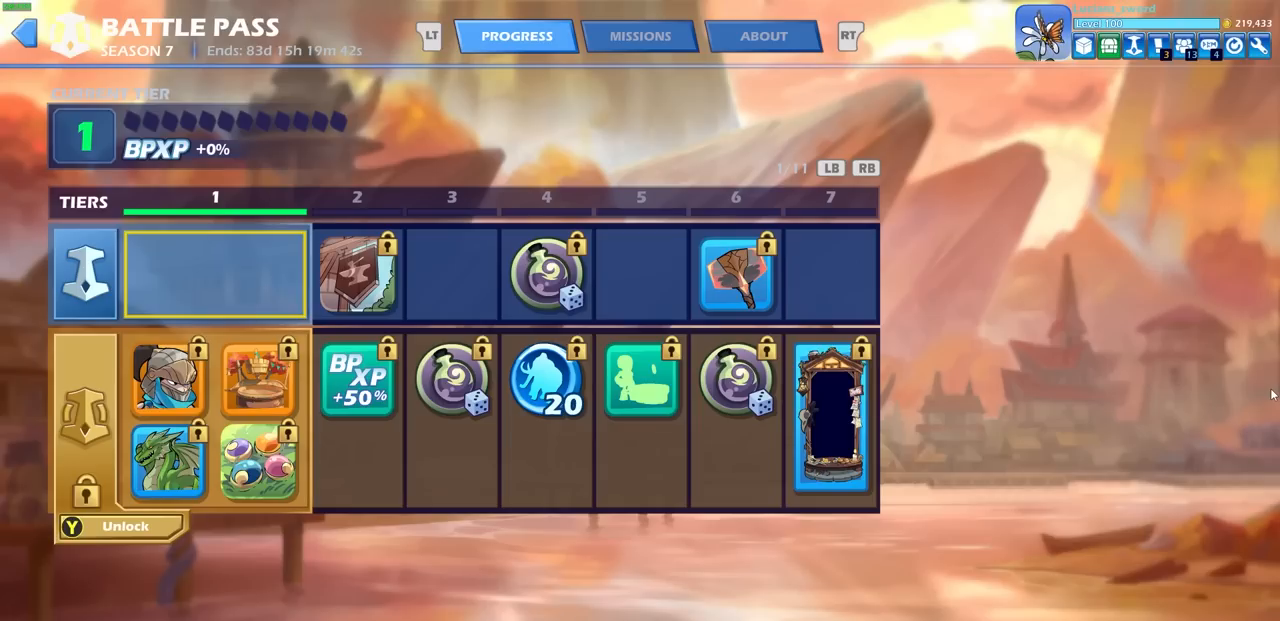
{"buttons": [], "left_stick": "center", "right_stick": "center", "events": [[317, "DPAD_RIGHT", "down"], [417, "DPAD_RIGHT", "up"]]}
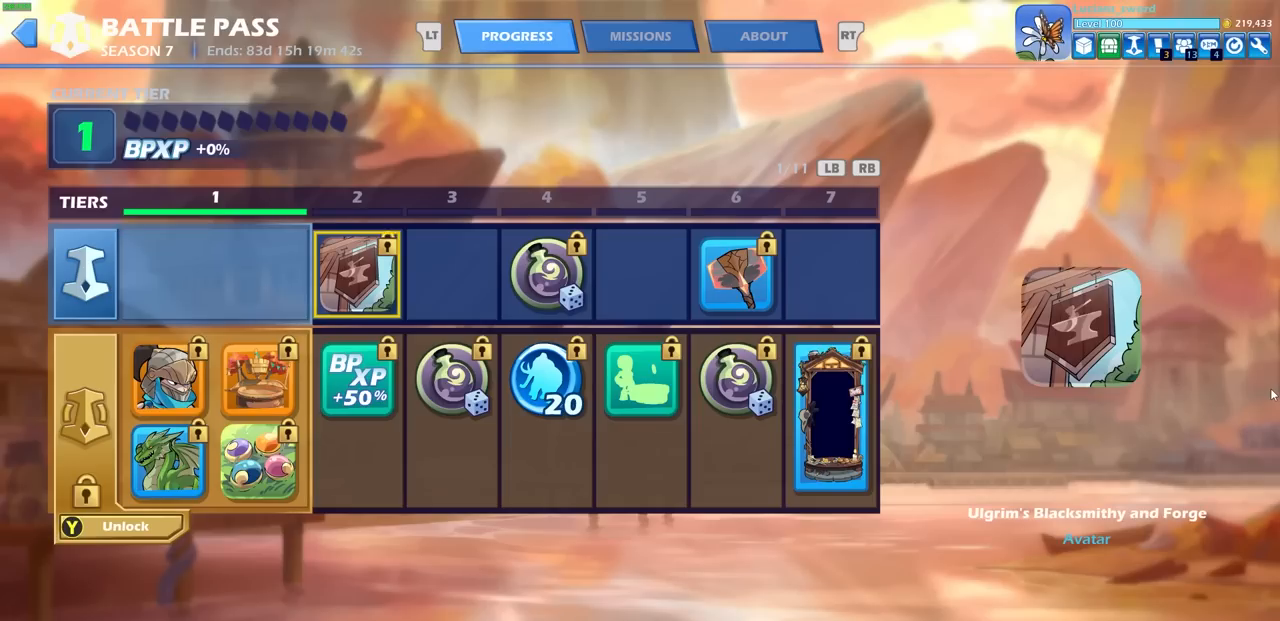
{"buttons": [], "left_stick": "center", "right_stick": "center", "events": [[83, "DPAD_RIGHT", "down"], [183, "DPAD_RIGHT", "up"]]}
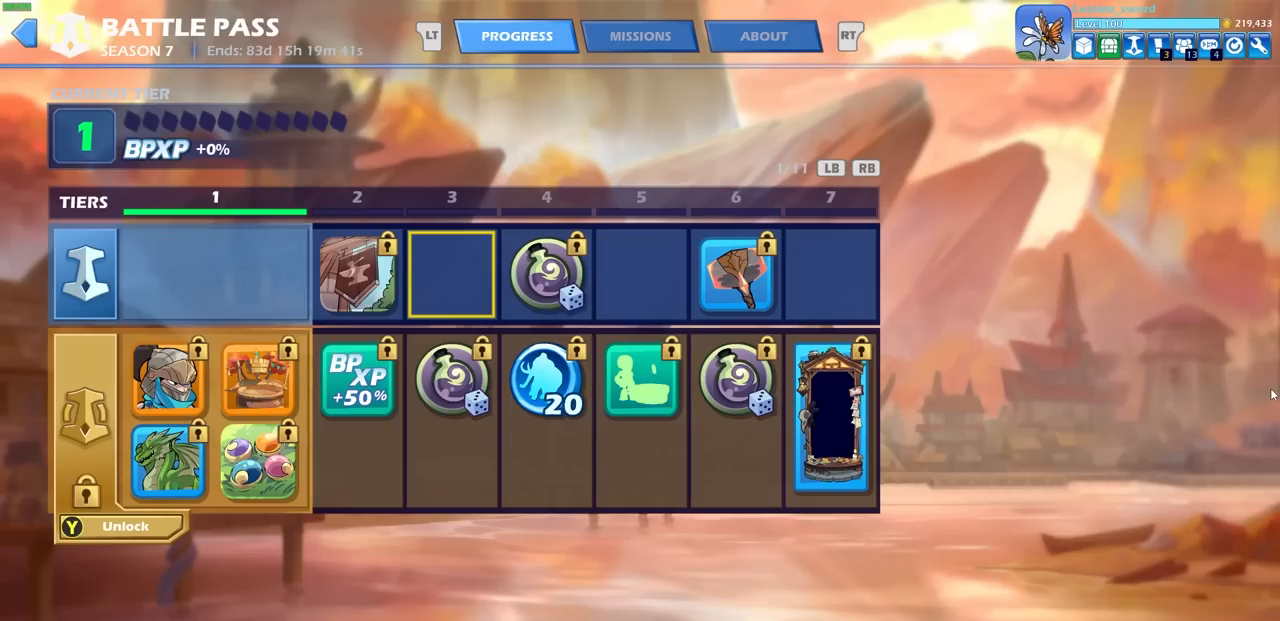
{"buttons": [], "left_stick": "center", "right_stick": "center", "events": [[83, "DPAD_LEFT", "down"], [200, "DPAD_LEFT", "up"], [317, "DPAD_LEFT", "down"], [433, "DPAD_LEFT", "up"]]}
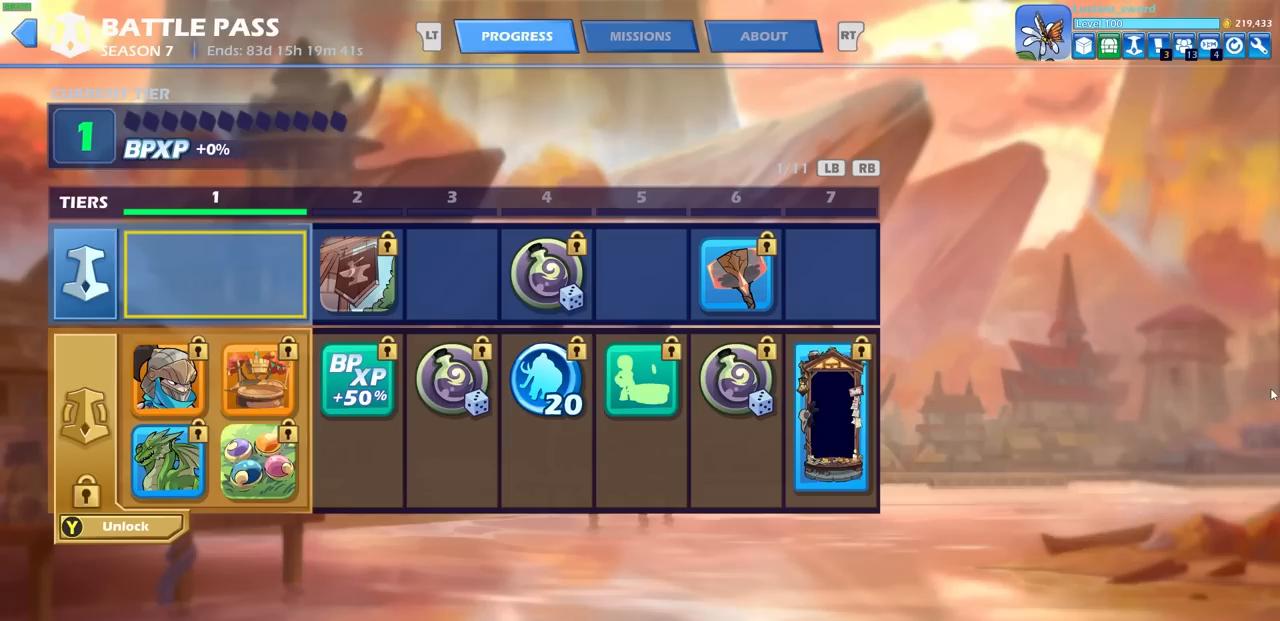
{"buttons": [], "left_stick": "center", "right_stick": "center", "events": []}
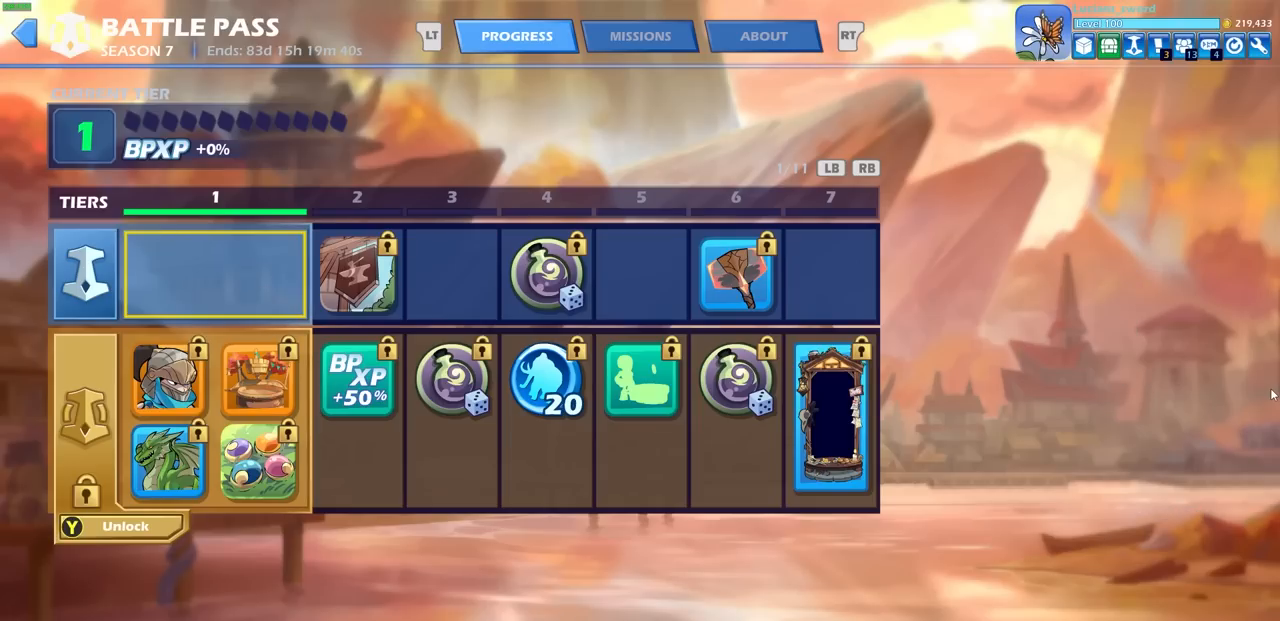
{"buttons": [], "left_stick": "center", "right_stick": "center", "events": [[417, "DPAD_RIGHT", "down"], [500, "DPAD_RIGHT", "up"]]}
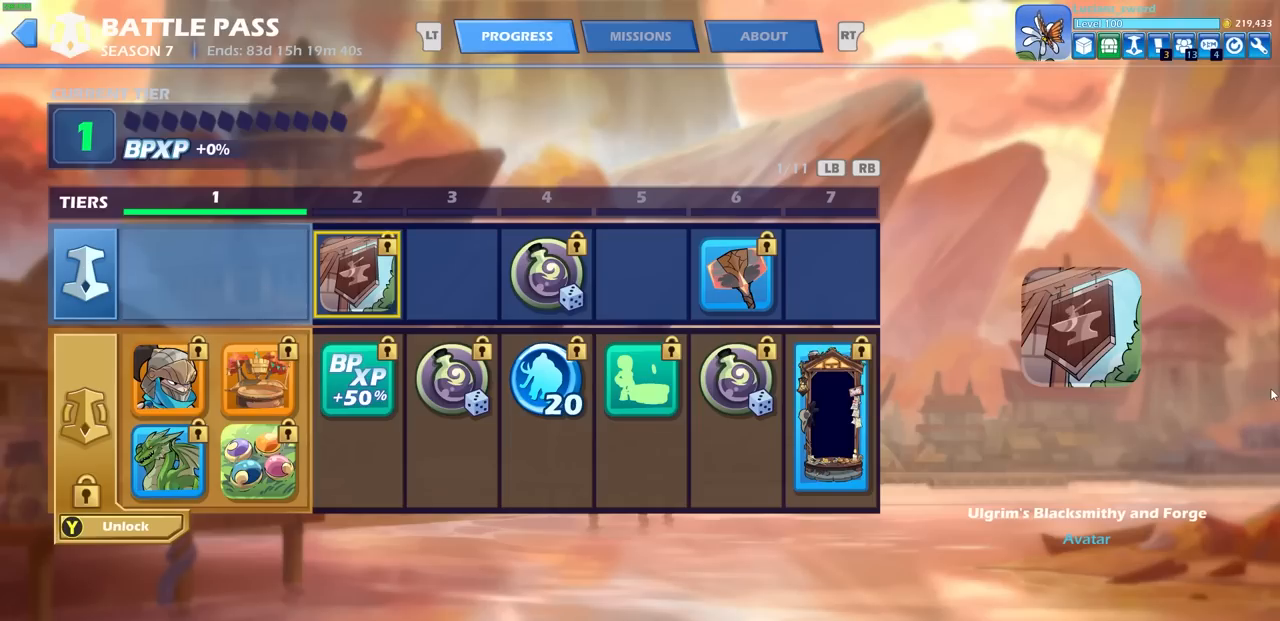
{"buttons": [], "left_stick": "center", "right_stick": "center", "events": [[317, "DPAD_RIGHT", "down"], [417, "DPAD_RIGHT", "up"]]}
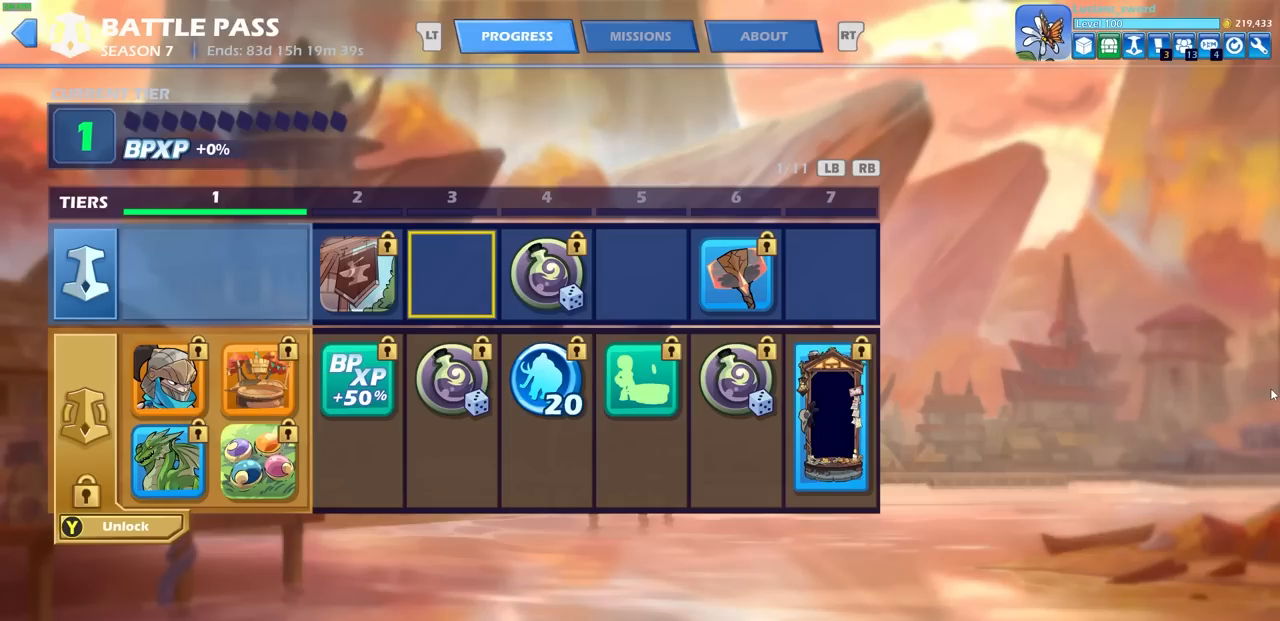
{"buttons": [], "left_stick": "center", "right_stick": "center", "events": [[67, "DPAD_RIGHT", "down"], [167, "DPAD_RIGHT", "up"], [300, "DPAD_RIGHT", "down"], [350, "DPAD_RIGHT", "up"]]}
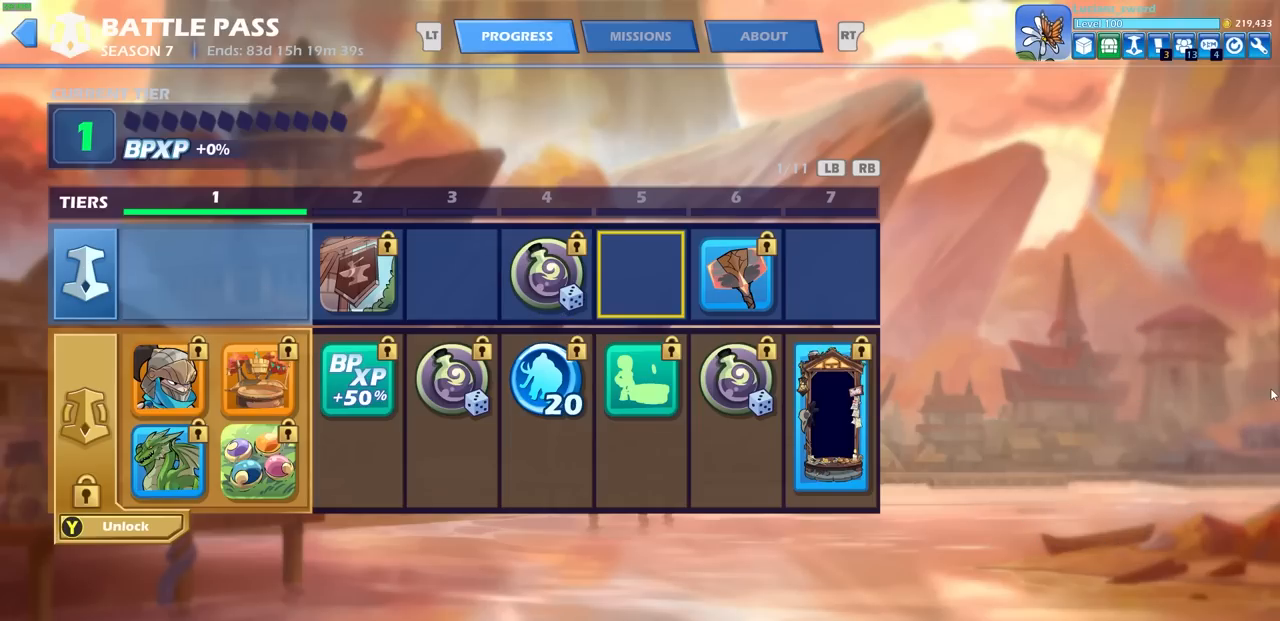
{"buttons": ["DPAD_LEFT"], "left_stick": "center", "right_stick": "center", "events": [[100, "DPAD_DOWN", "down"], [233, "DPAD_DOWN", "up"], [400, "DPAD_LEFT", "down"]]}
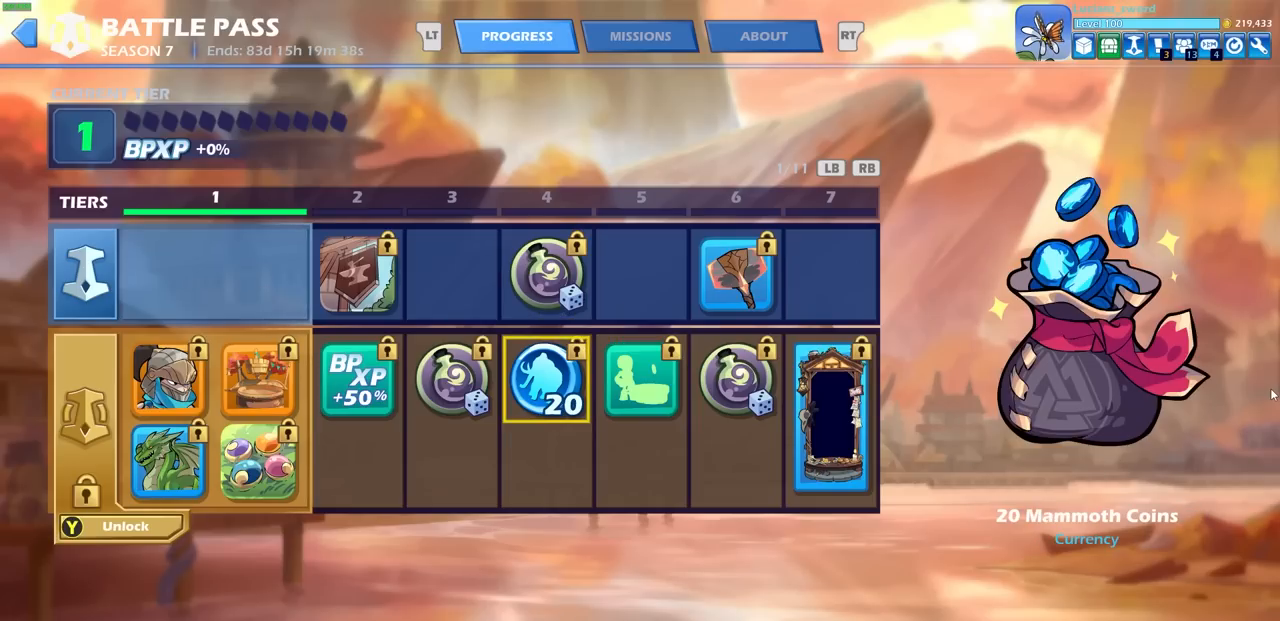
{"buttons": [], "left_stick": "center", "right_stick": "center", "events": [[17, "DPAD_LEFT", "up"], [133, "DPAD_LEFT", "down"], [233, "DPAD_LEFT", "up"], [383, "DPAD_LEFT", "down"], [483, "DPAD_LEFT", "up"]]}
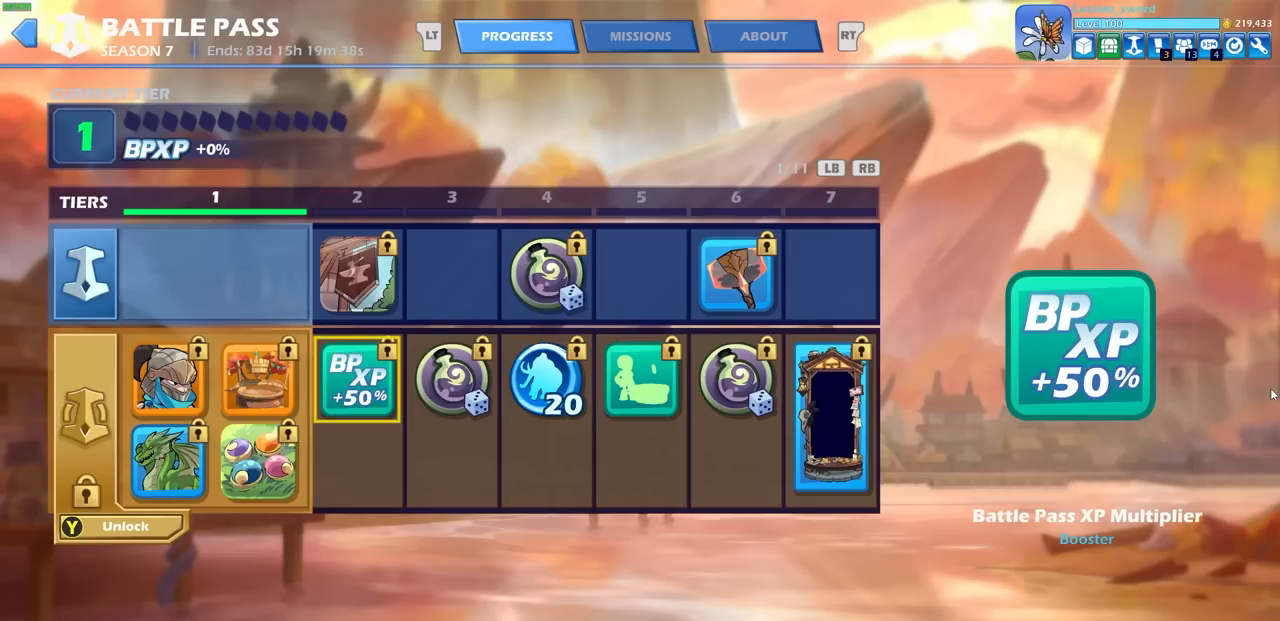
{"buttons": [], "left_stick": "center", "right_stick": "center", "events": [[317, "DPAD_LEFT", "down"], [467, "DPAD_LEFT", "up"]]}
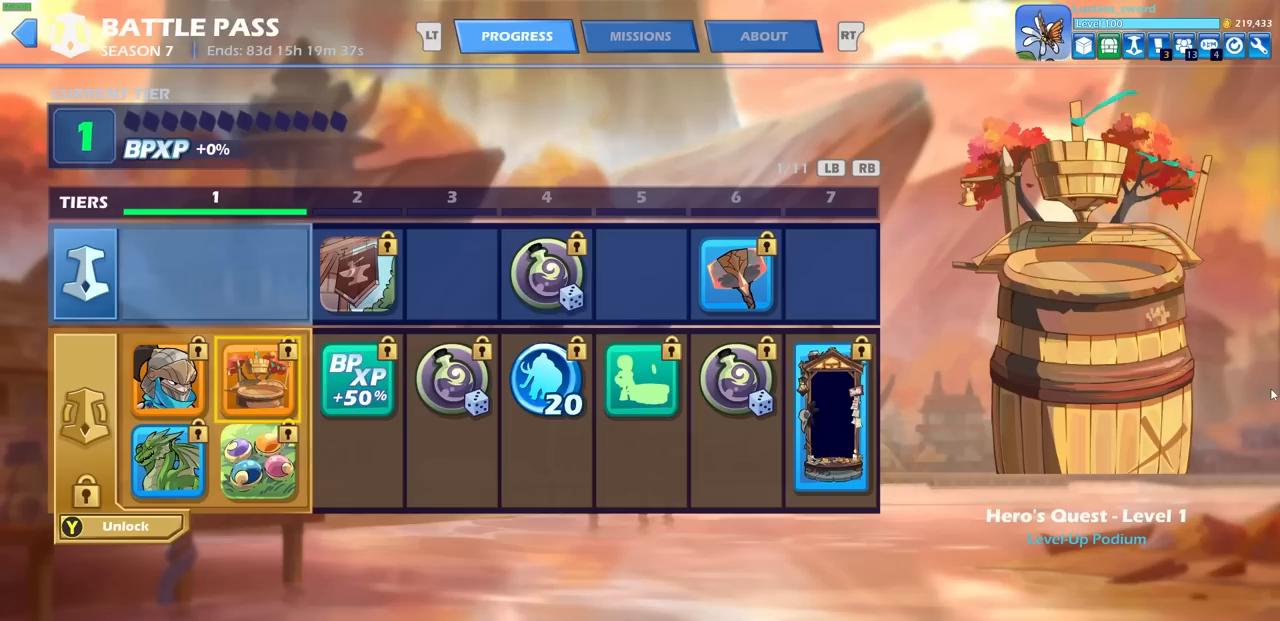
{"buttons": [], "left_stick": "center", "right_stick": "center", "events": [[167, "DPAD_LEFT", "down"], [300, "DPAD_LEFT", "up"]]}
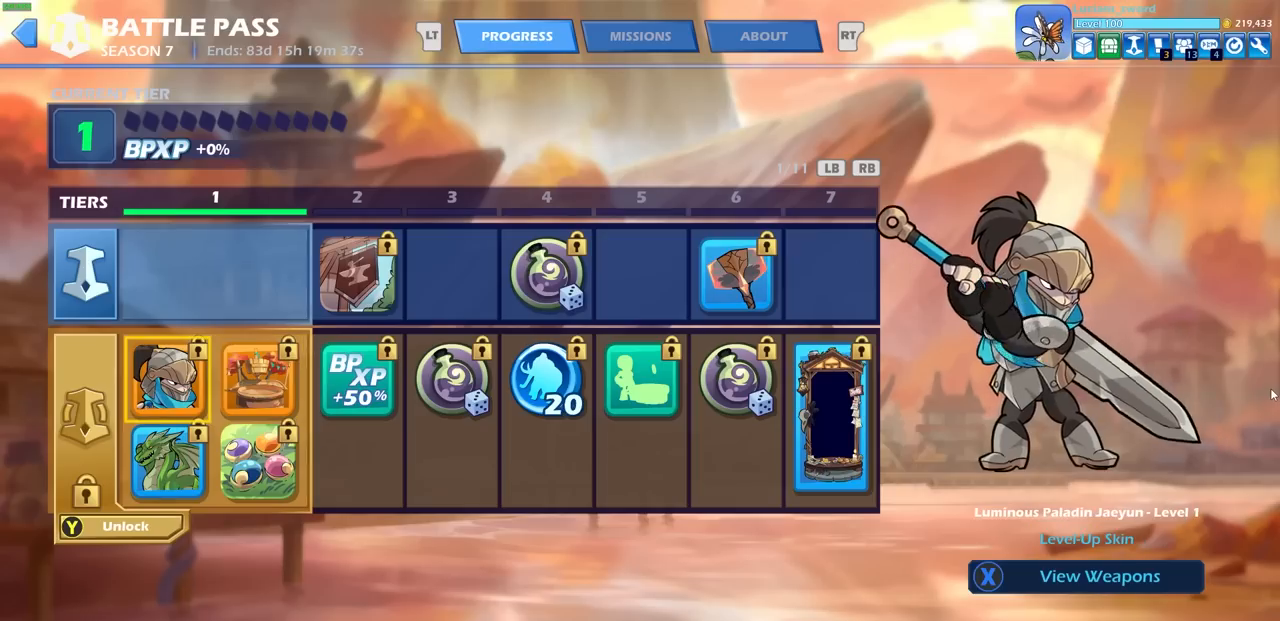
{"buttons": ["DPAD_UP"], "left_stick": "center", "right_stick": "center", "events": [[17, "DPAD_DOWN", "down"], [100, "DPAD_DOWN", "up"], [250, "DPAD_RIGHT", "down"], [367, "DPAD_RIGHT", "up"], [483, "DPAD_UP", "down"]]}
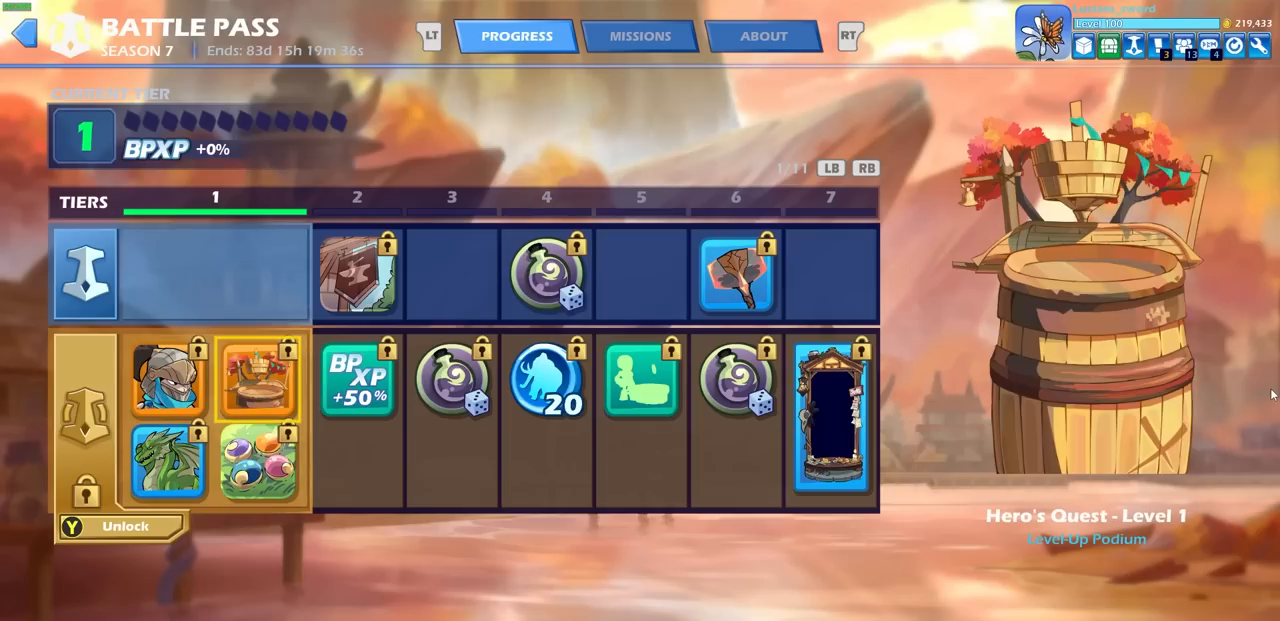
{"buttons": [], "left_stick": "center", "right_stick": "center", "events": [[100, "DPAD_UP", "up"], [233, "DPAD_LEFT", "down"], [367, "DPAD_LEFT", "up"]]}